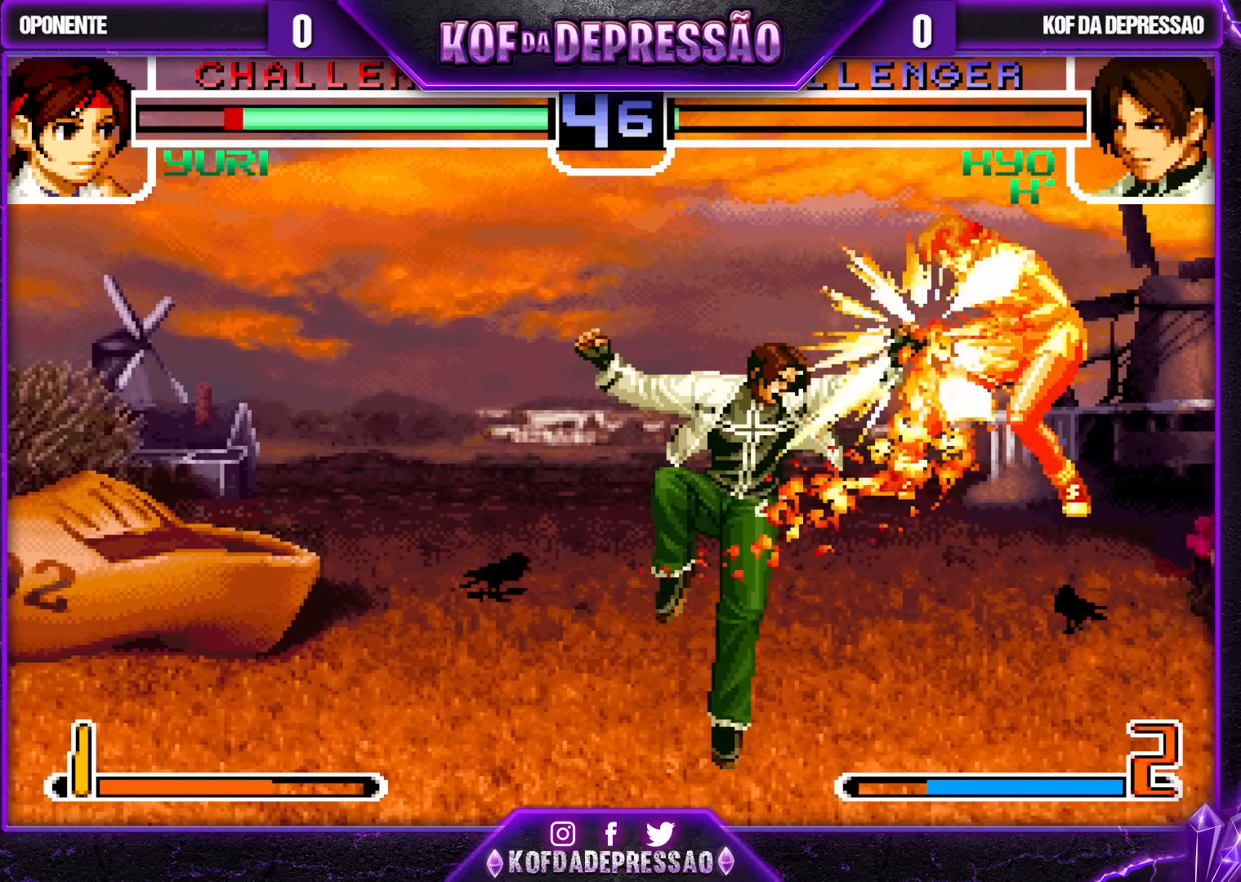
Gameplay with a controller (arcade stick); each line is a JSON object with the inputs held at the frame after it. "events" lists button and stick changes between this image and that frame as [ms after this image, input, new state], when the widget could be followed in between. Not read: L3 R3.
{"buttons": ["TRIANGLE"], "left_stick": "center", "events": [[333, "TRIANGLE", "down"]]}
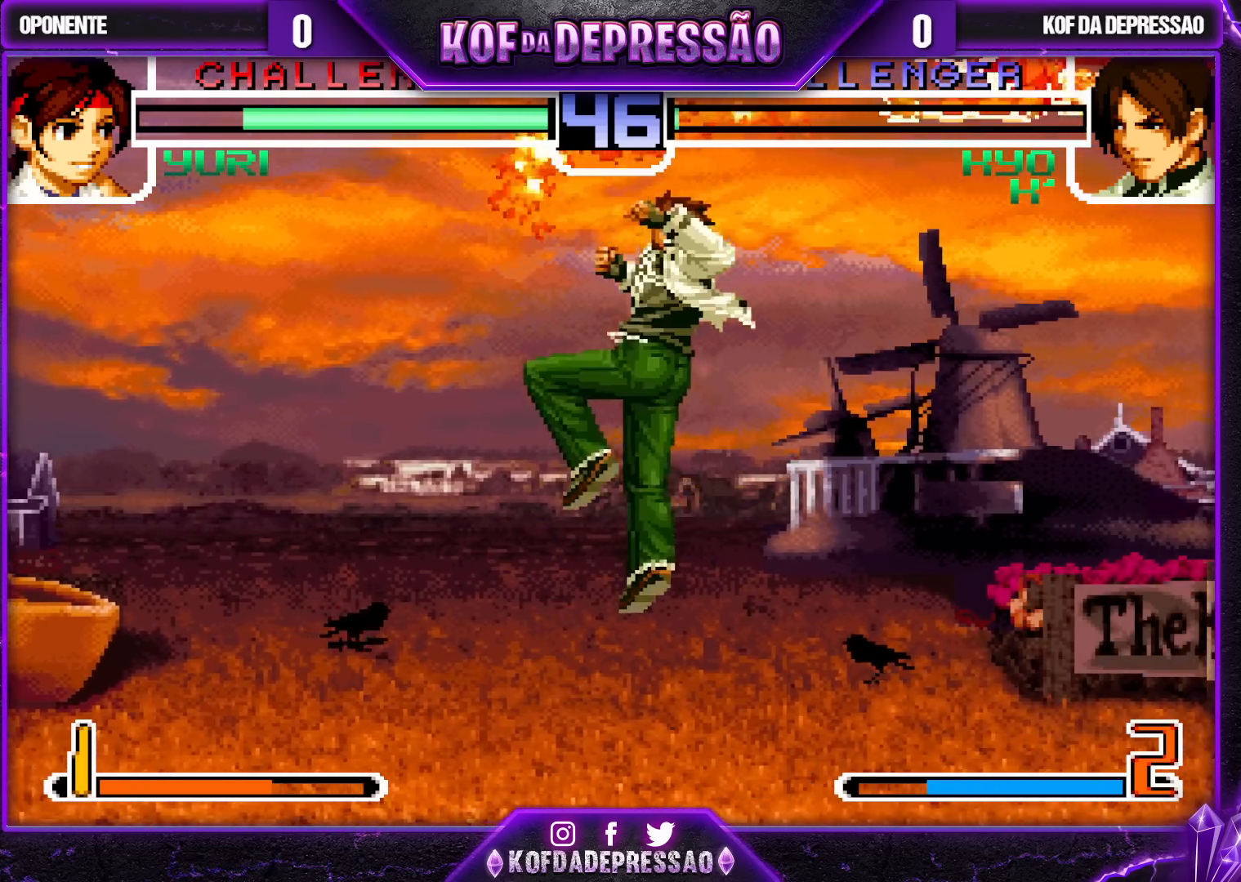
{"buttons": [], "left_stick": "right", "events": [[217, "TRIANGLE", "up"], [250, "left_stick", "right"]]}
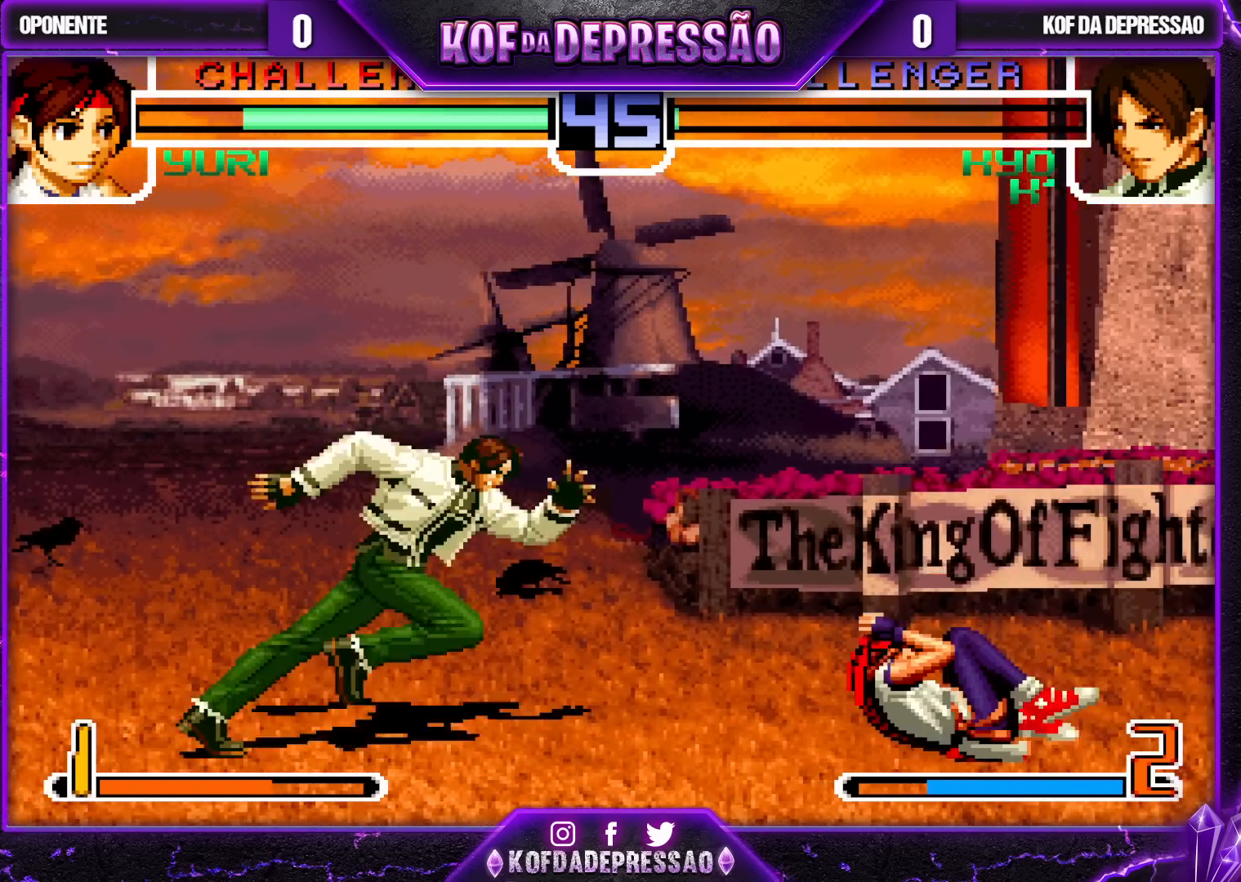
{"buttons": [], "left_stick": "center", "events": [[150, "left_stick", "down-right"], [167, "TRIANGLE", "down"], [367, "TRIANGLE", "up"], [417, "left_stick", "center"]]}
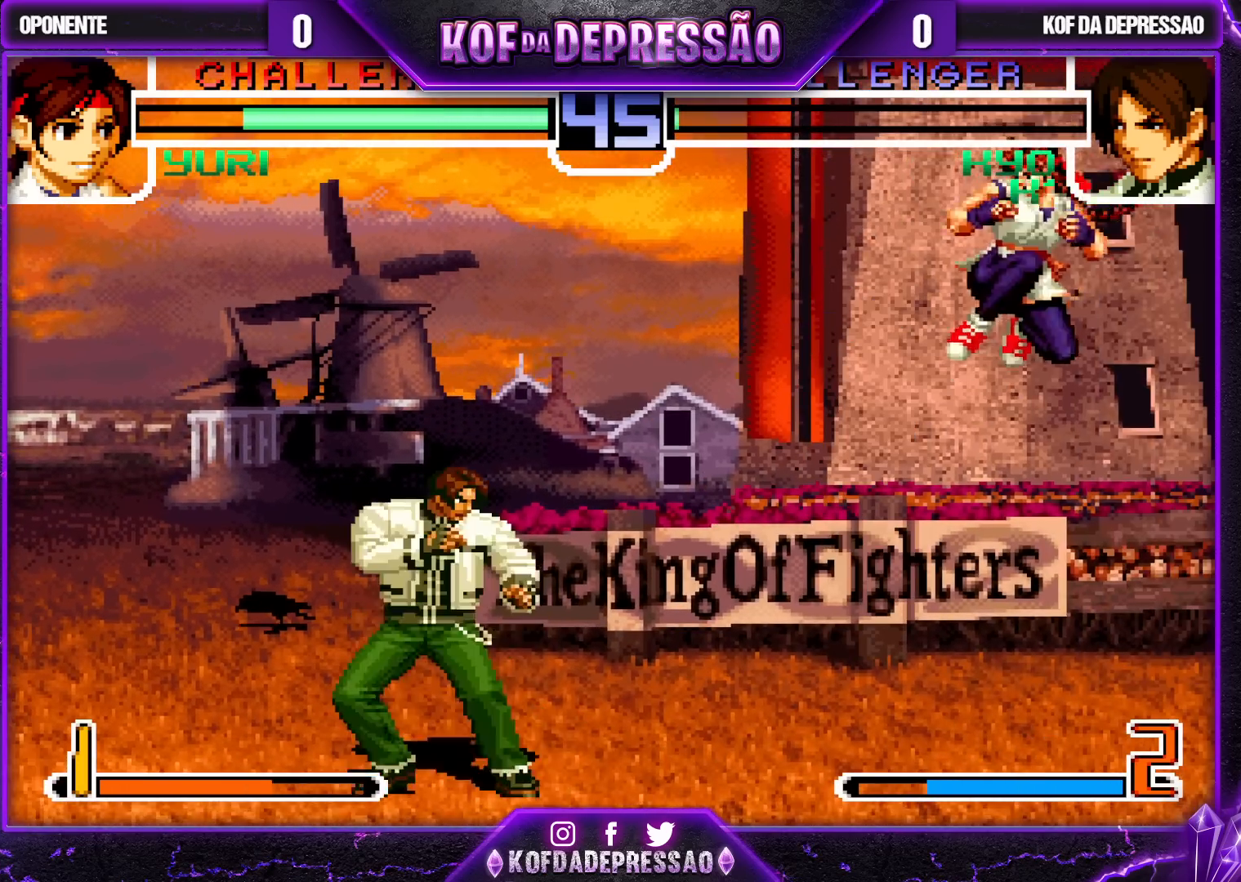
{"buttons": ["SQUARE"], "left_stick": "center", "events": [[17, "left_stick", "right"], [83, "left_stick", "up-right"], [400, "left_stick", "center"], [467, "SQUARE", "down"]]}
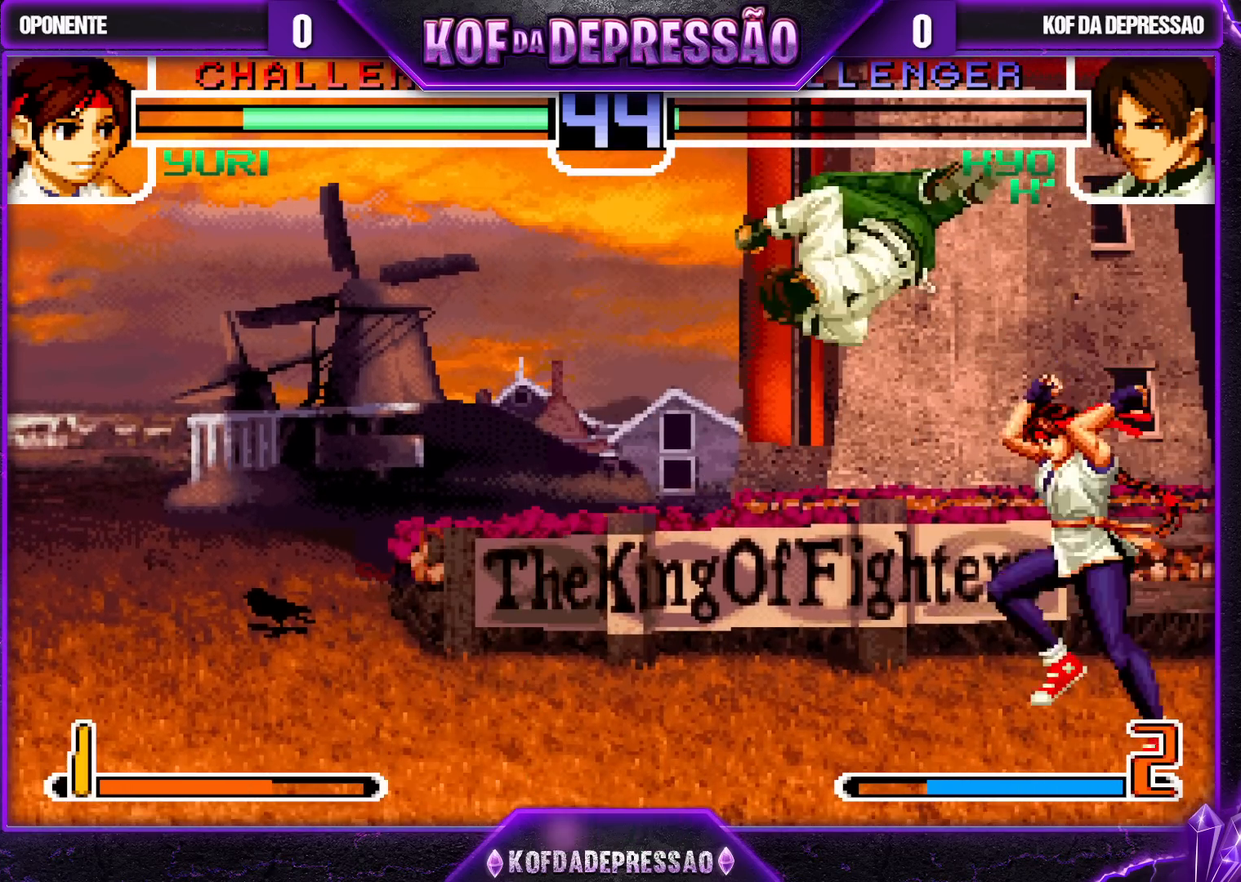
{"buttons": [], "left_stick": "center", "events": [[33, "SQUARE", "up"]]}
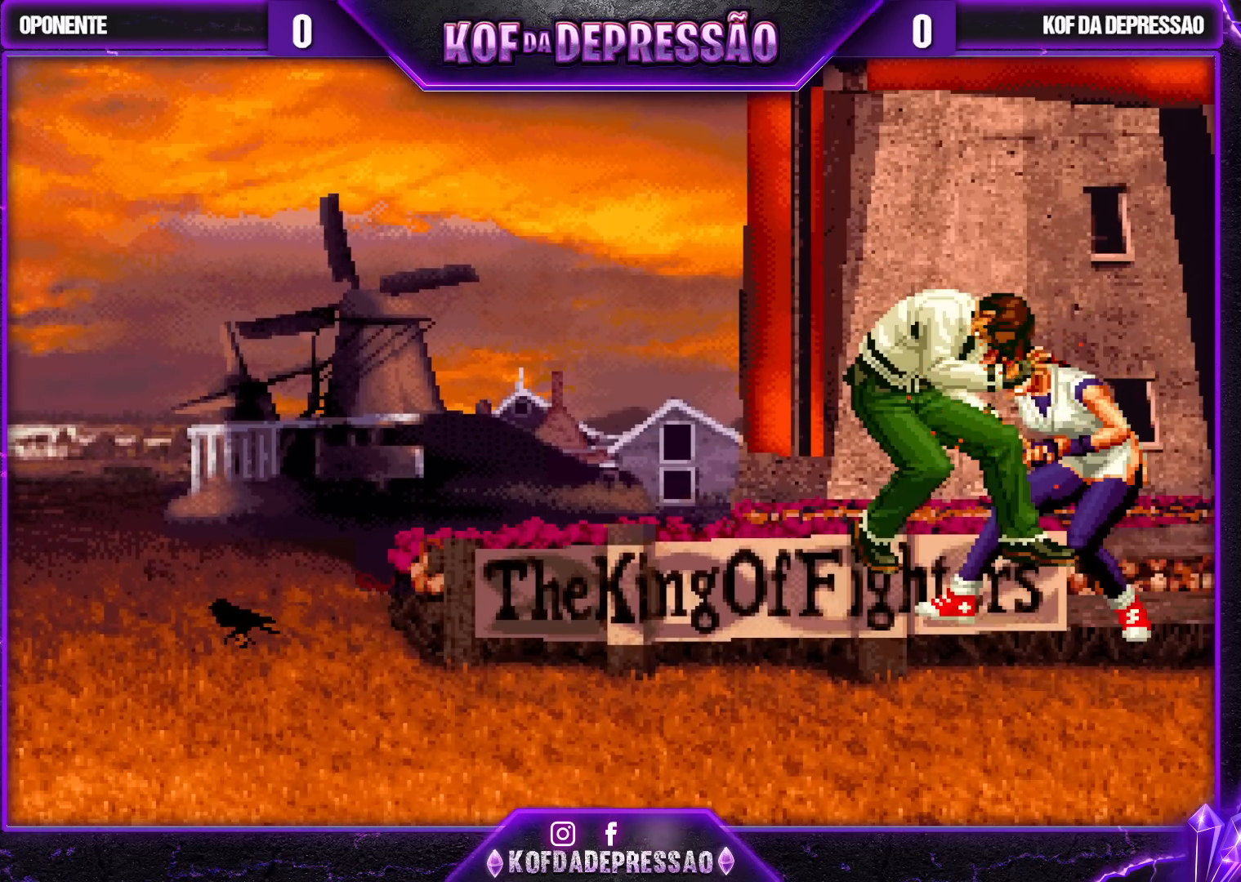
{"buttons": [], "left_stick": "center", "events": []}
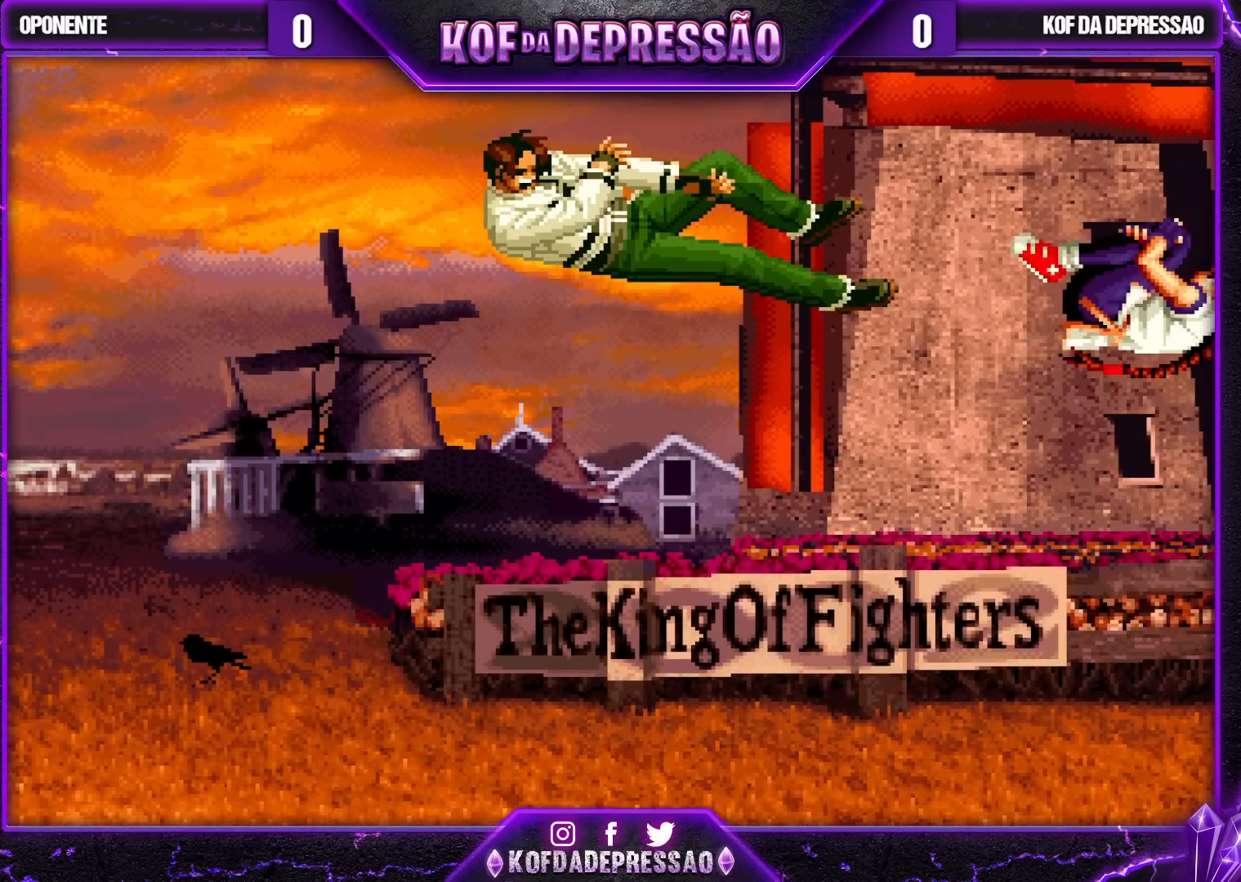
{"buttons": [], "left_stick": "center", "events": []}
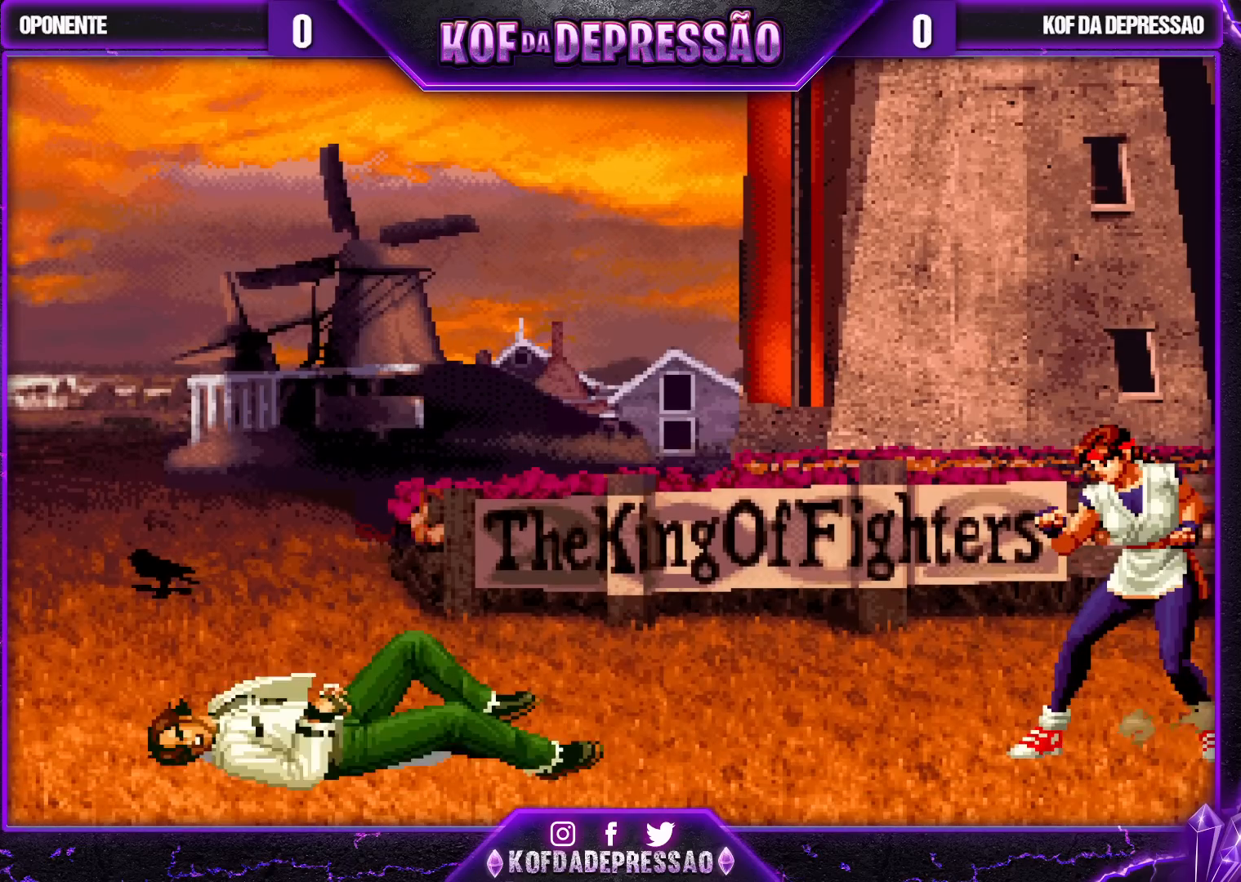
{"buttons": [], "left_stick": "center", "events": []}
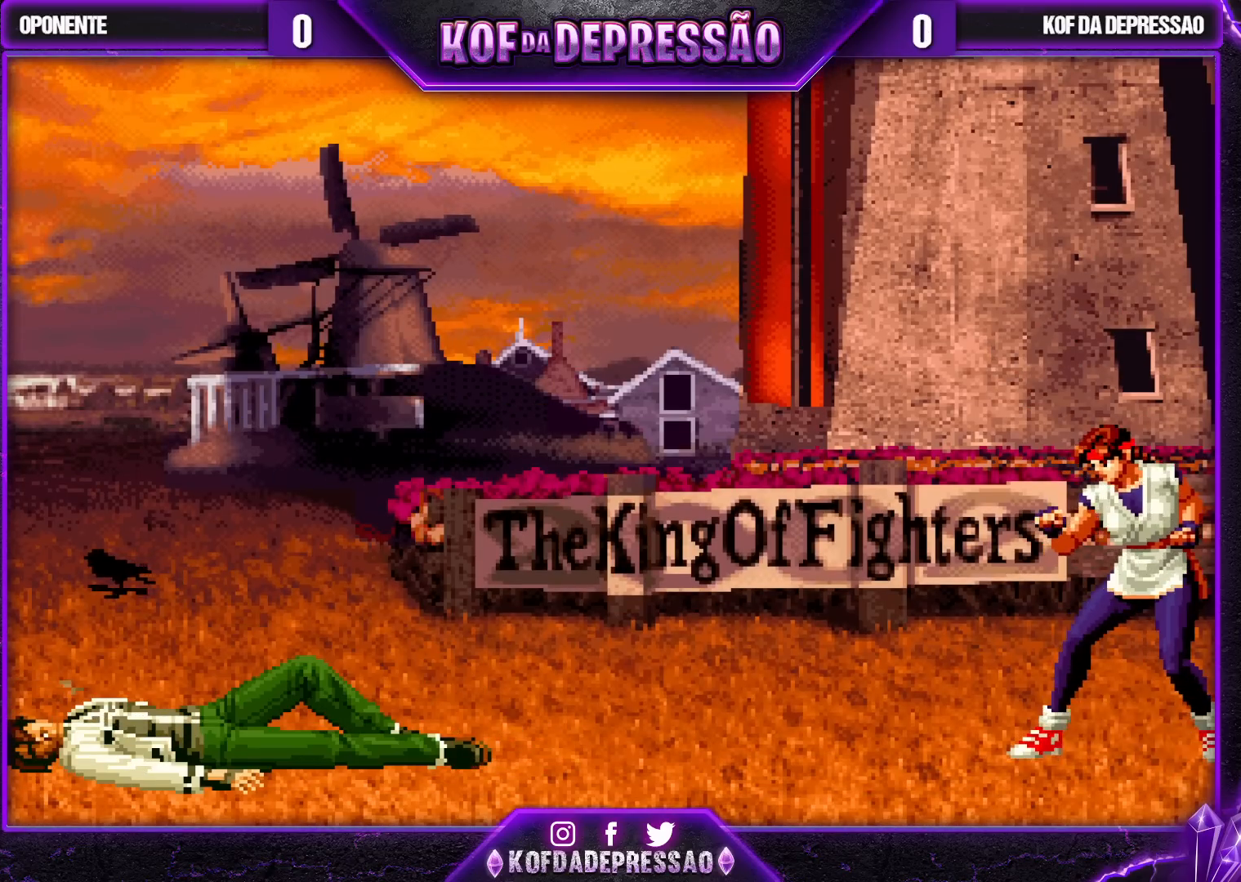
{"buttons": [], "left_stick": "center", "events": [[50, "TRIANGLE", "down"], [67, "TRIANGLE", "up"]]}
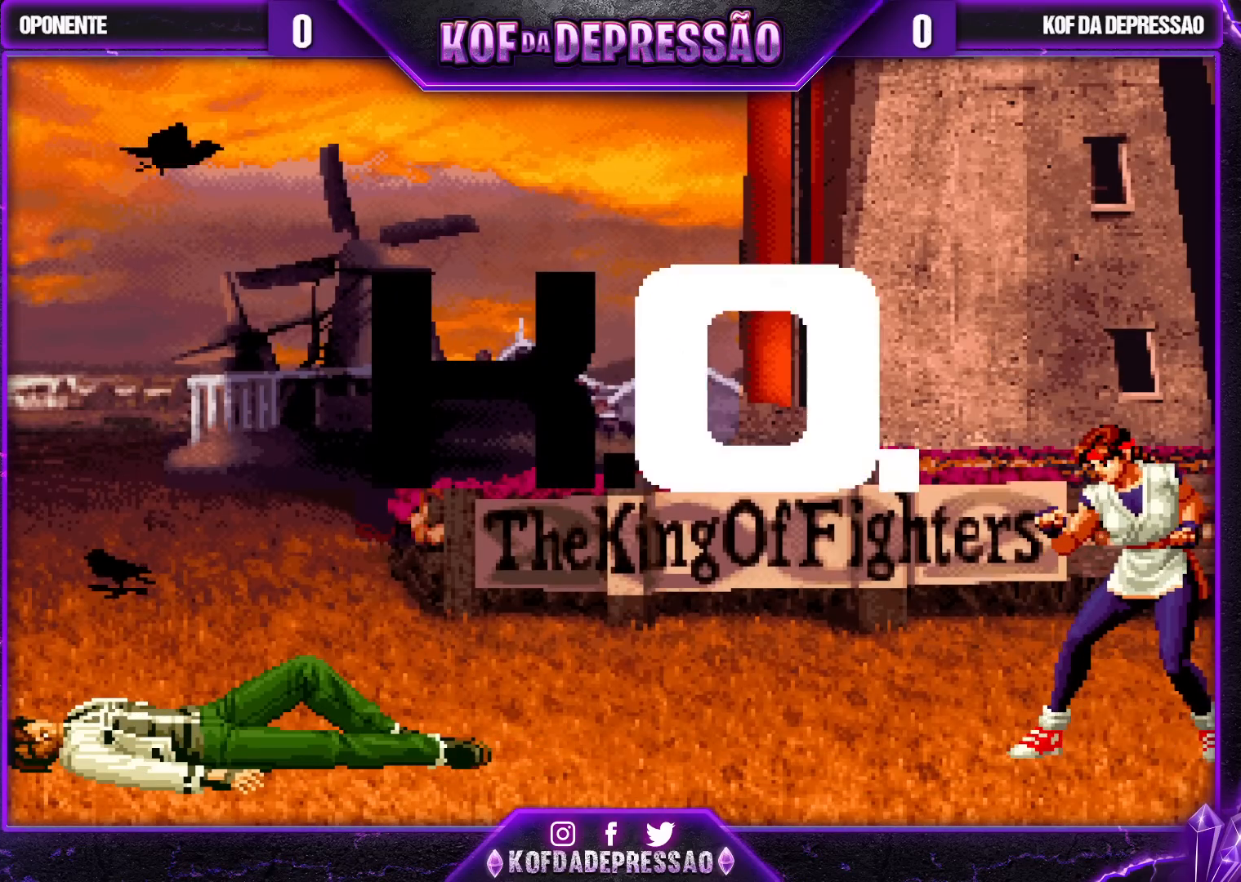
{"buttons": [], "left_stick": "center", "events": []}
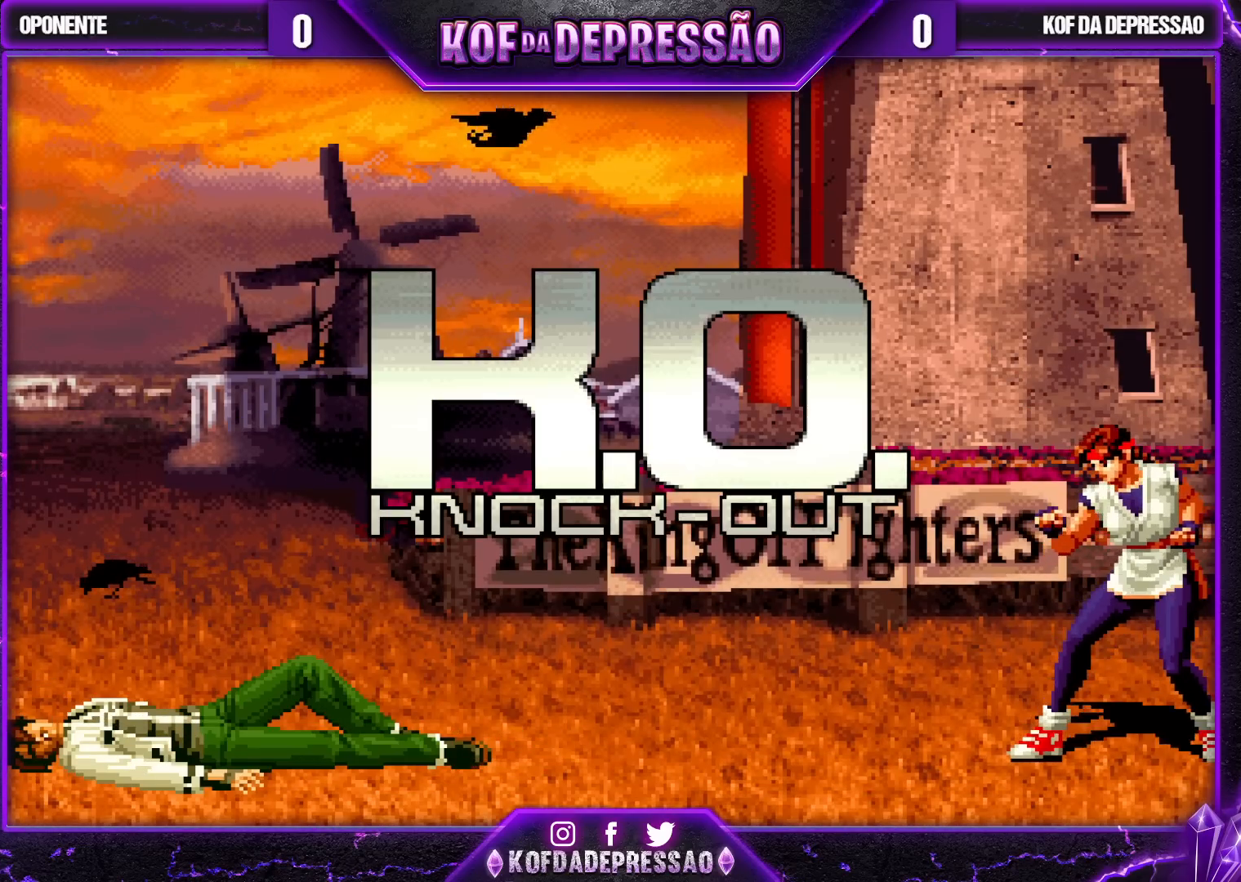
{"buttons": [], "left_stick": "center", "events": []}
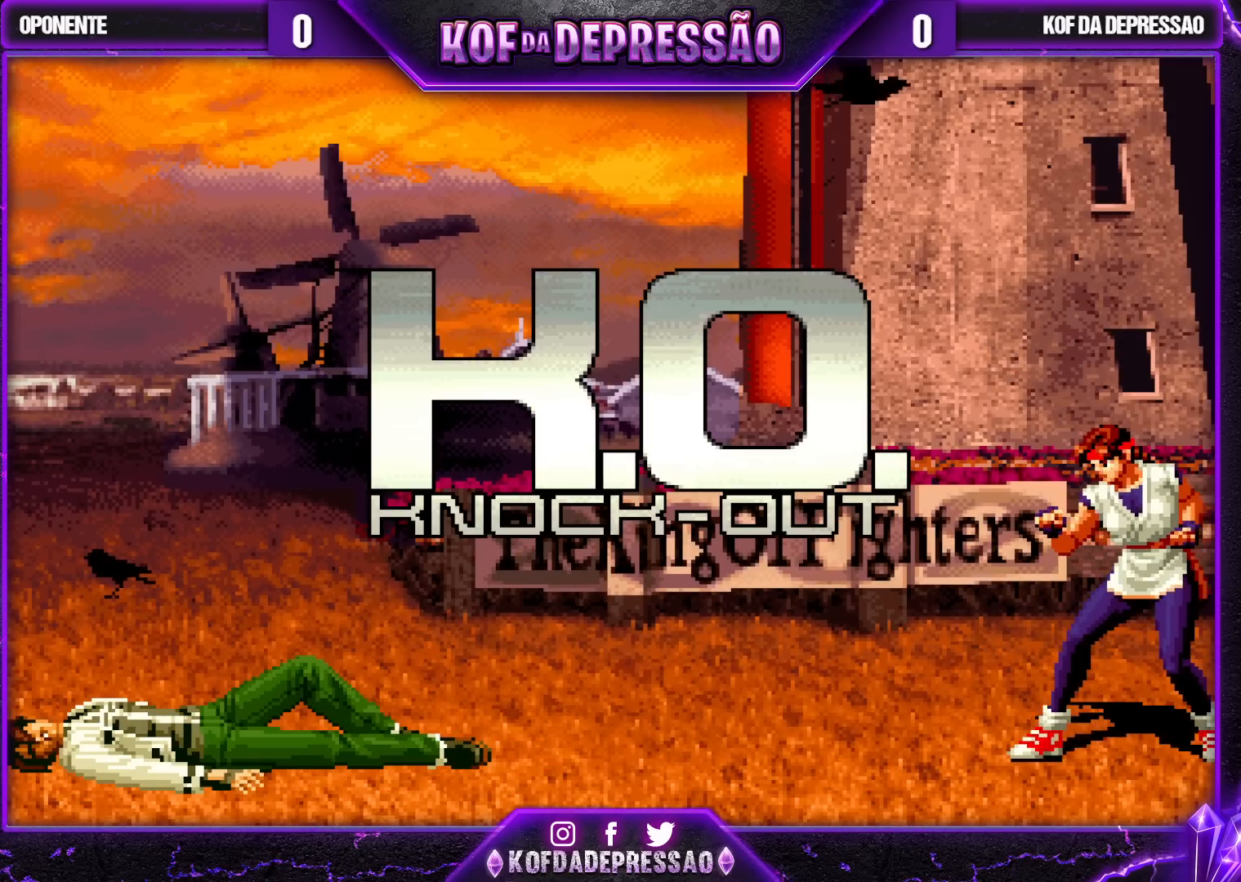
{"buttons": [], "left_stick": "center", "events": []}
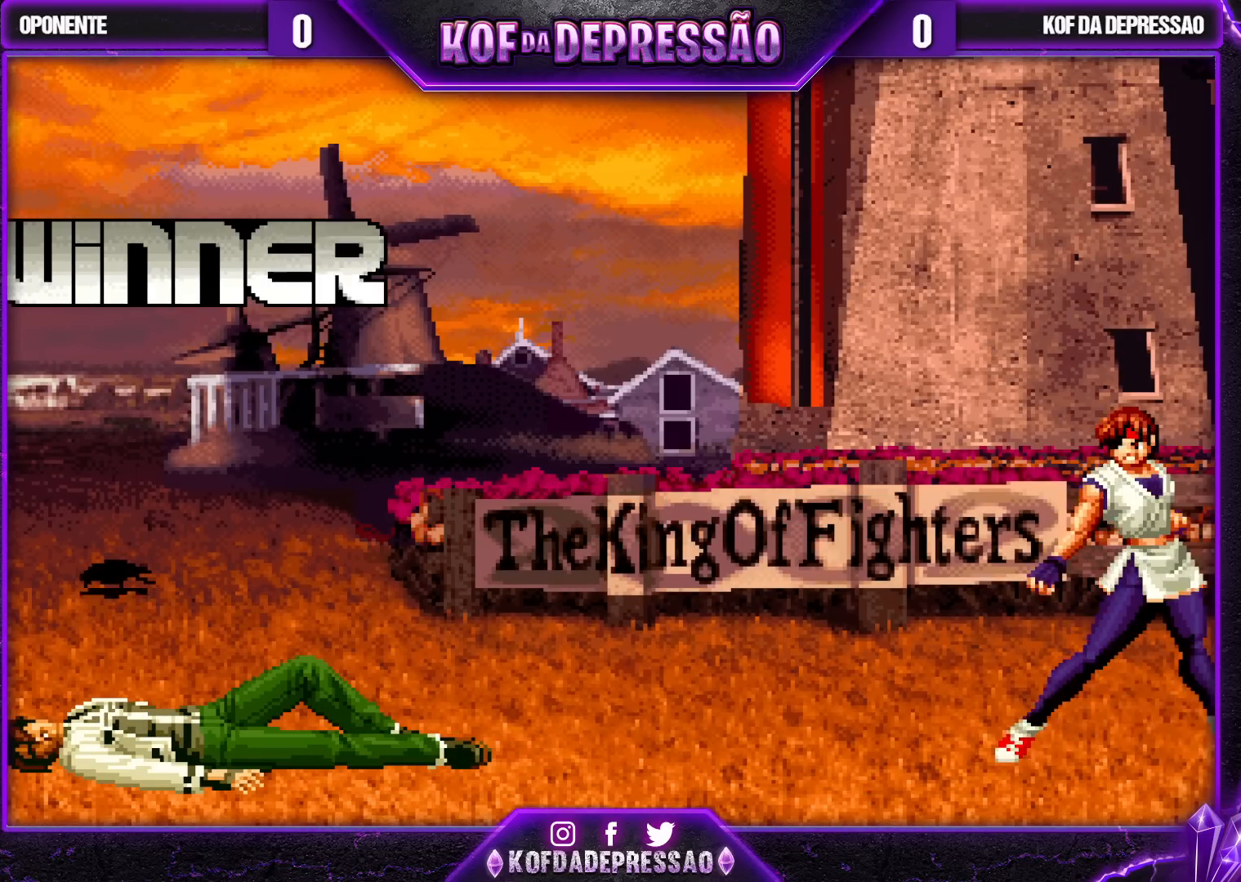
{"buttons": [], "left_stick": "center", "events": []}
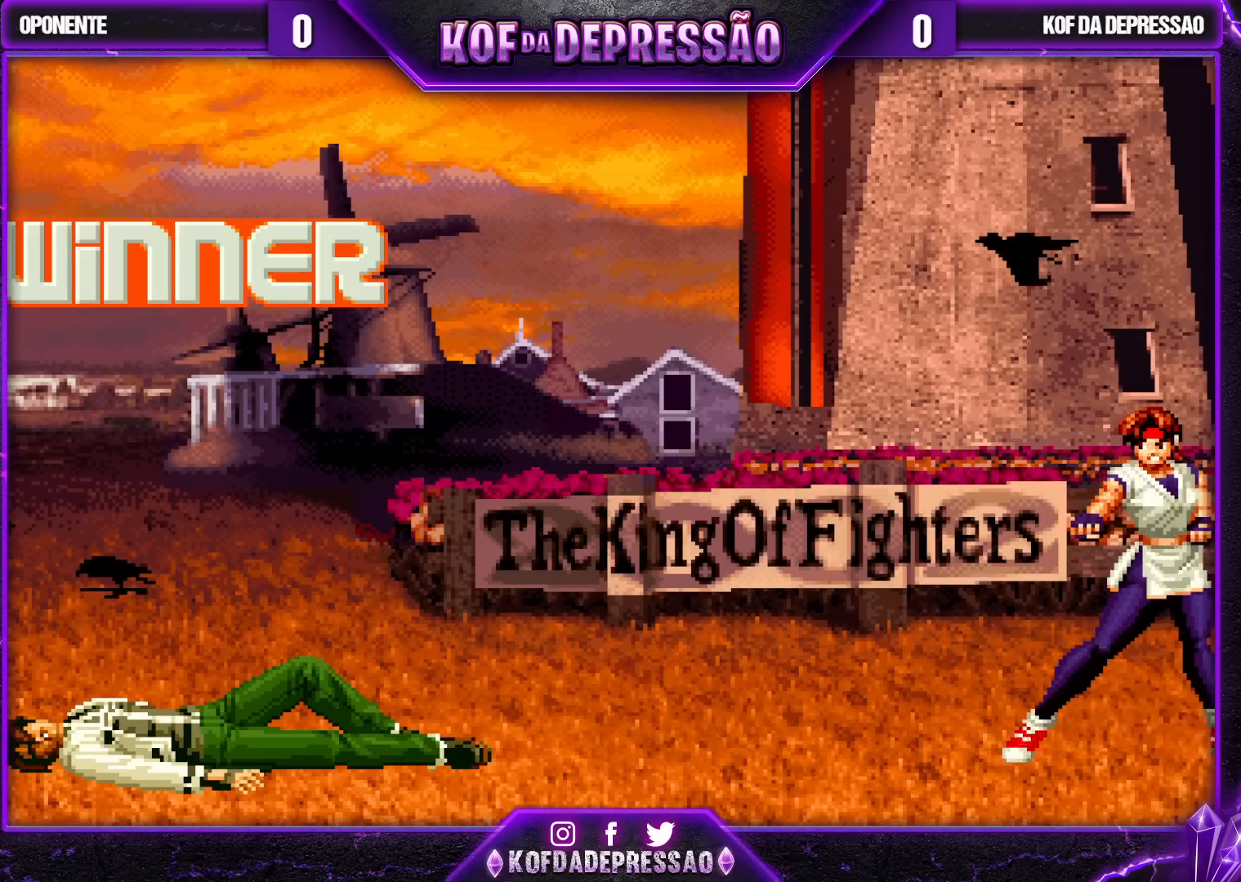
{"buttons": [], "left_stick": "center", "events": []}
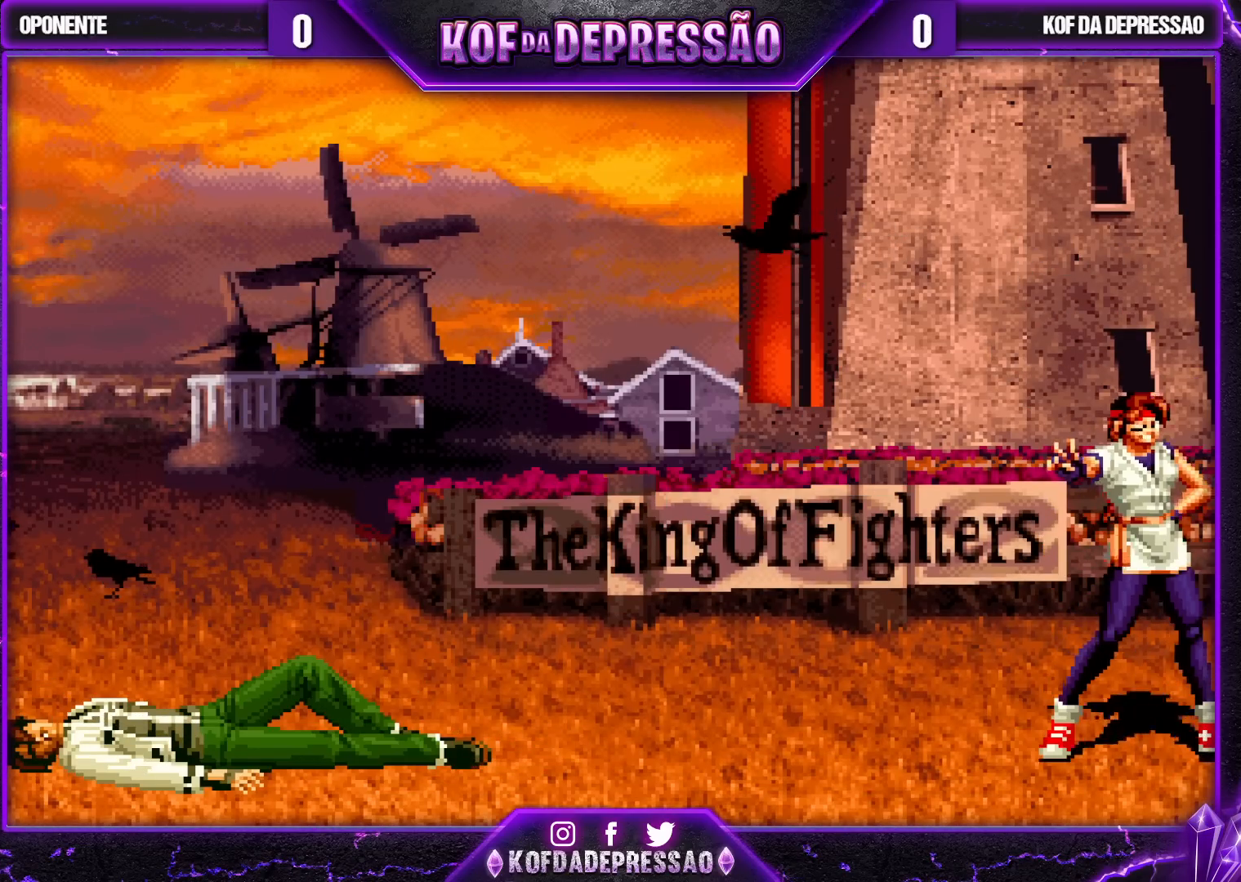
{"buttons": [], "left_stick": "center", "events": []}
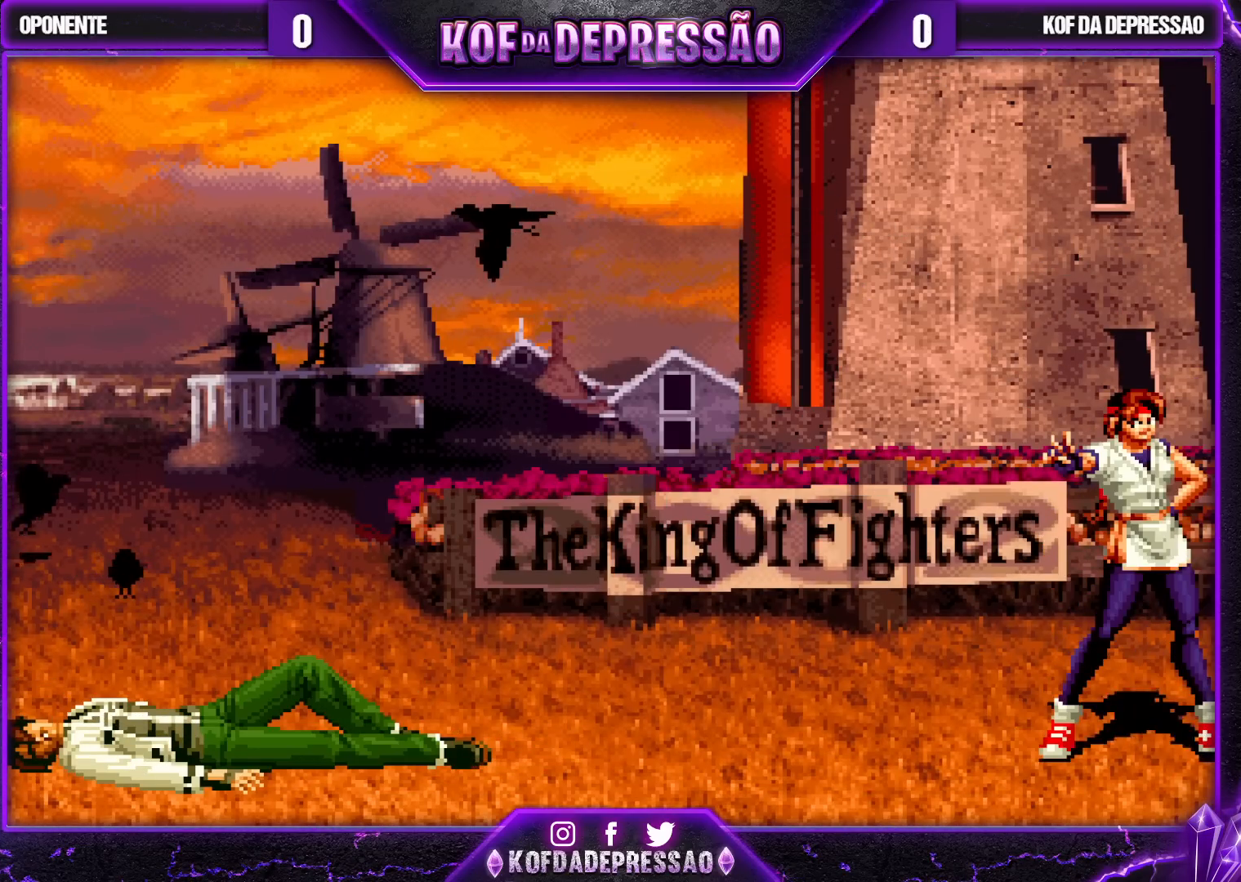
{"buttons": [], "left_stick": "center", "events": []}
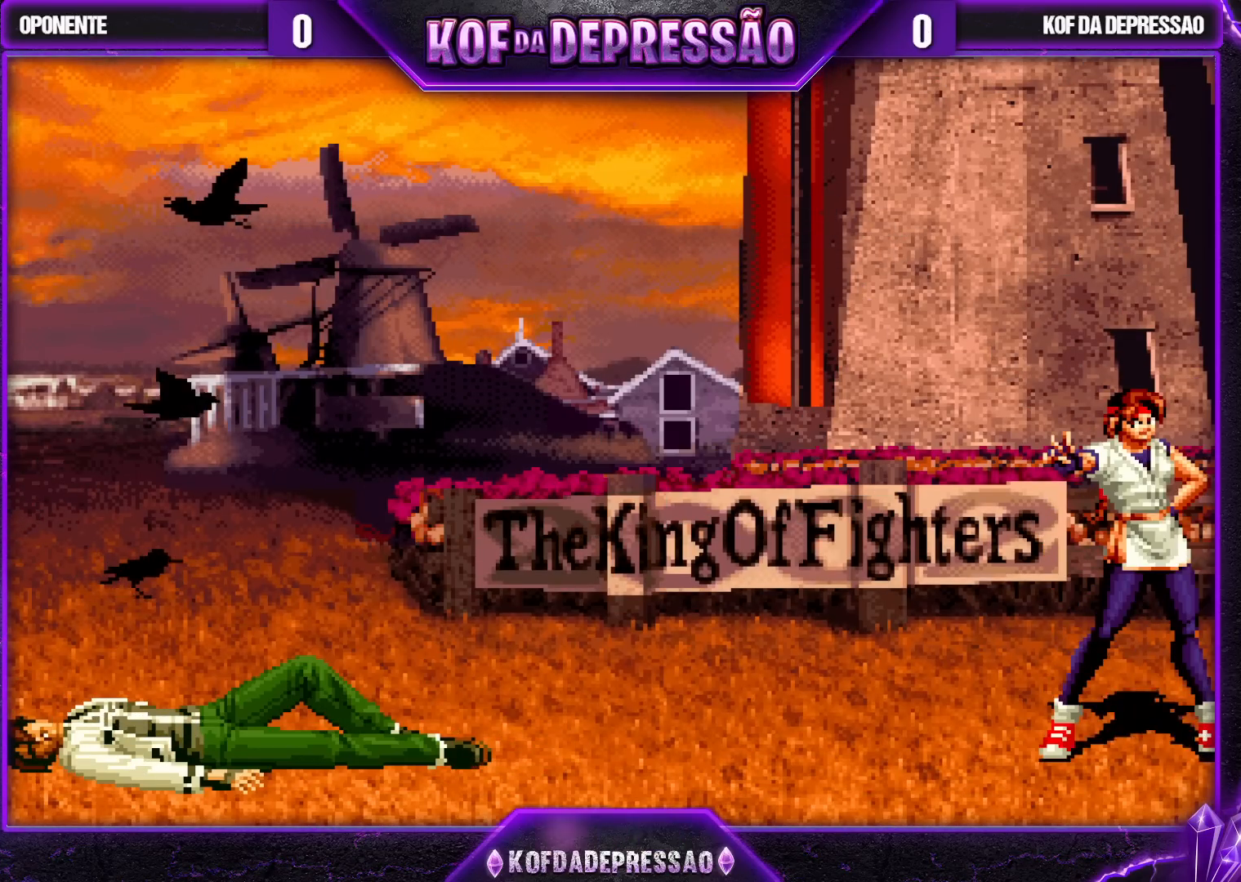
{"buttons": [], "left_stick": "center", "events": []}
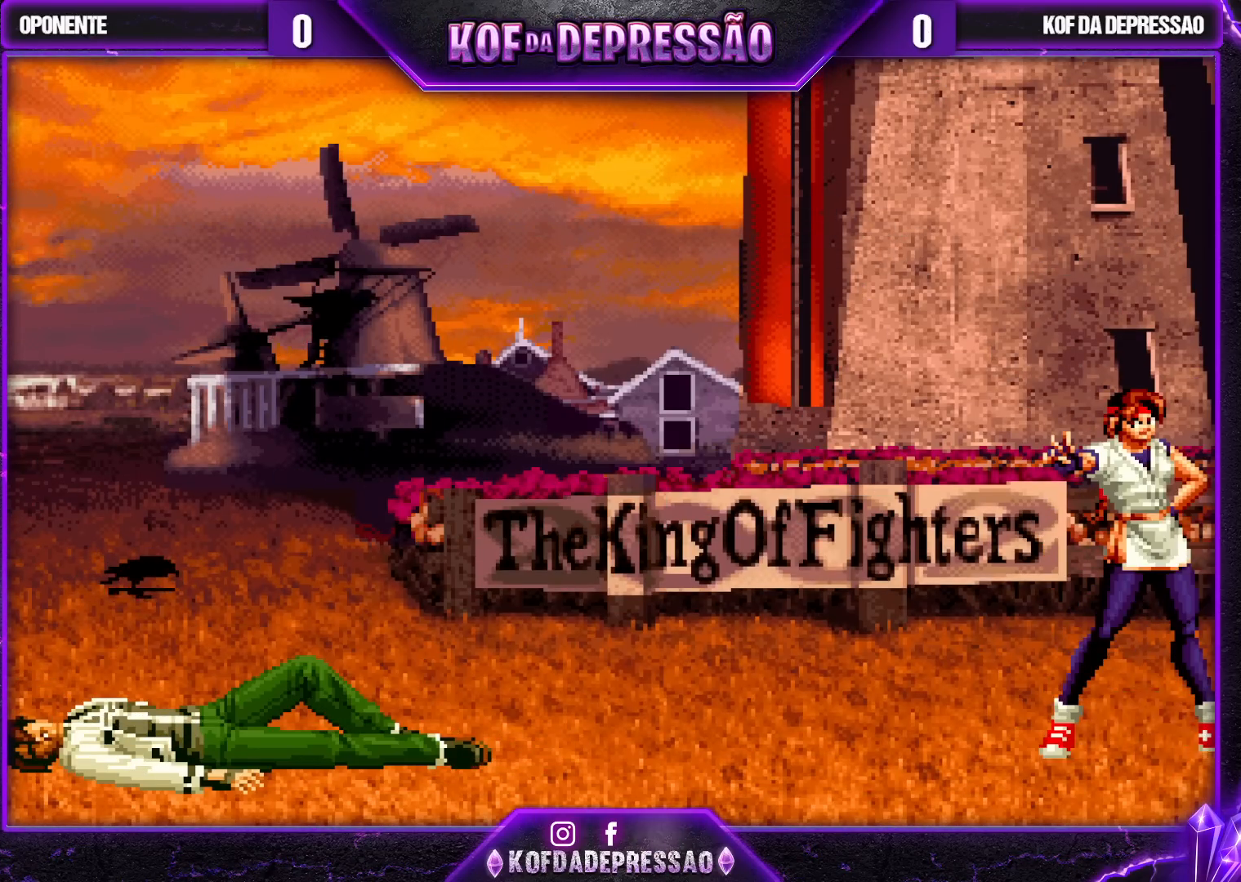
{"buttons": [], "left_stick": "center", "events": []}
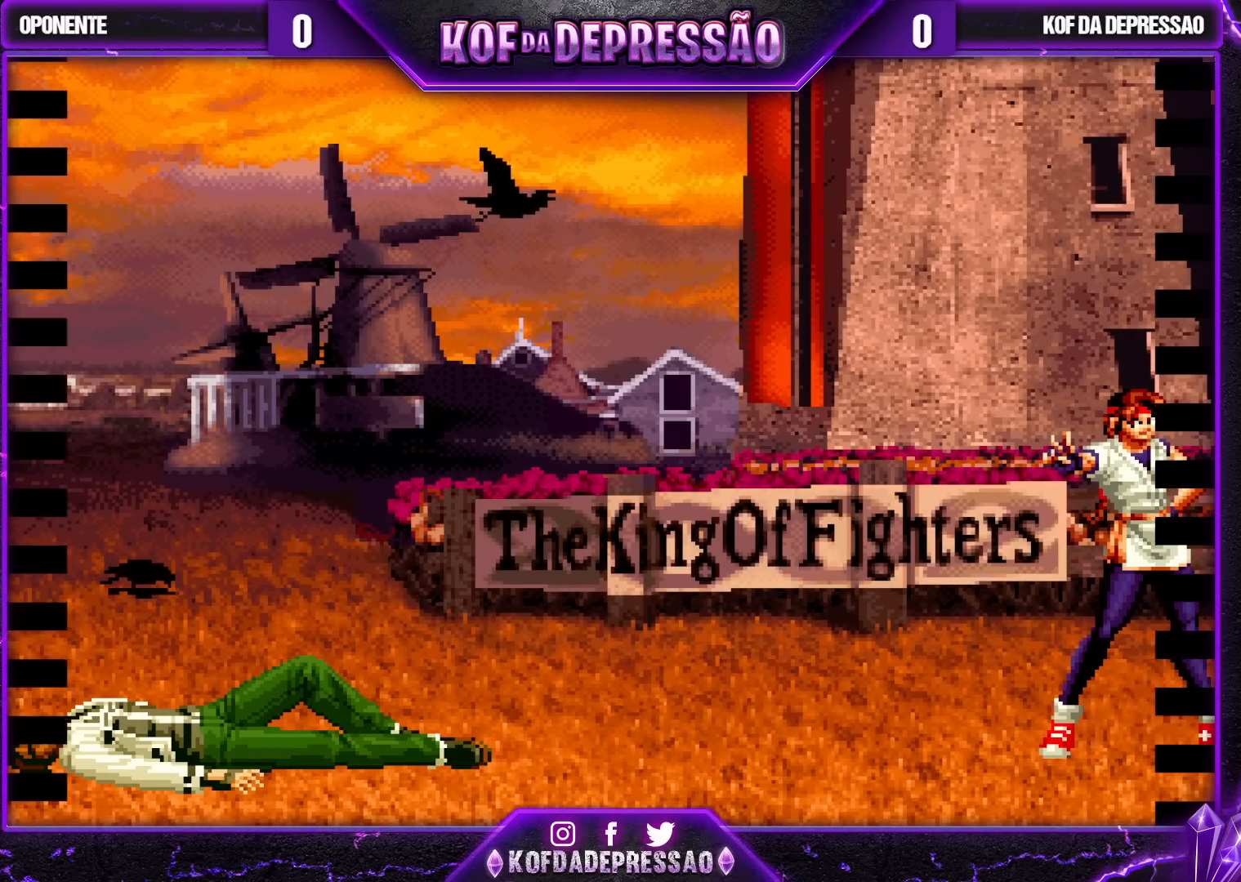
{"buttons": [], "left_stick": "center", "events": [[117, "TRIANGLE", "down"], [133, "R1", "down"], [150, "R1", "up"], [183, "TRIANGLE", "up"], [400, "TRIANGLE", "down"], [417, "R1", "down"], [417, "TRIANGLE", "up"], [433, "R1", "up"]]}
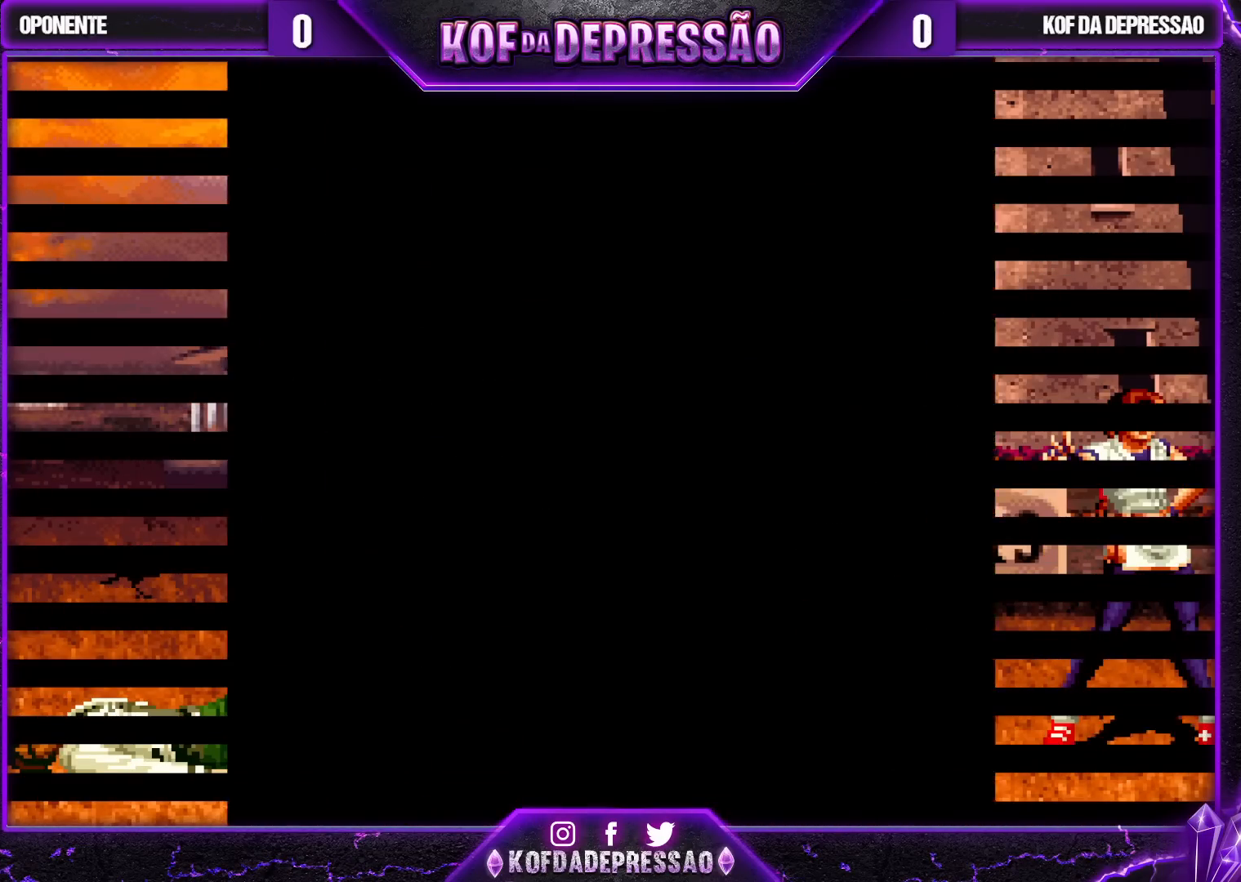
{"buttons": ["TRIANGLE"], "left_stick": "center", "events": [[83, "CROSS", "down"], [83, "R1", "down"], [83, "SQUARE", "down"], [83, "TRIANGLE", "down"], [100, "CROSS", "up"], [117, "R1", "up"], [133, "TRIANGLE", "up"], [183, "SQUARE", "up"], [300, "TRIANGLE", "down"], [350, "SQUARE", "down"], [383, "TRIANGLE", "up"], [433, "SQUARE", "up"], [450, "TRIANGLE", "down"]]}
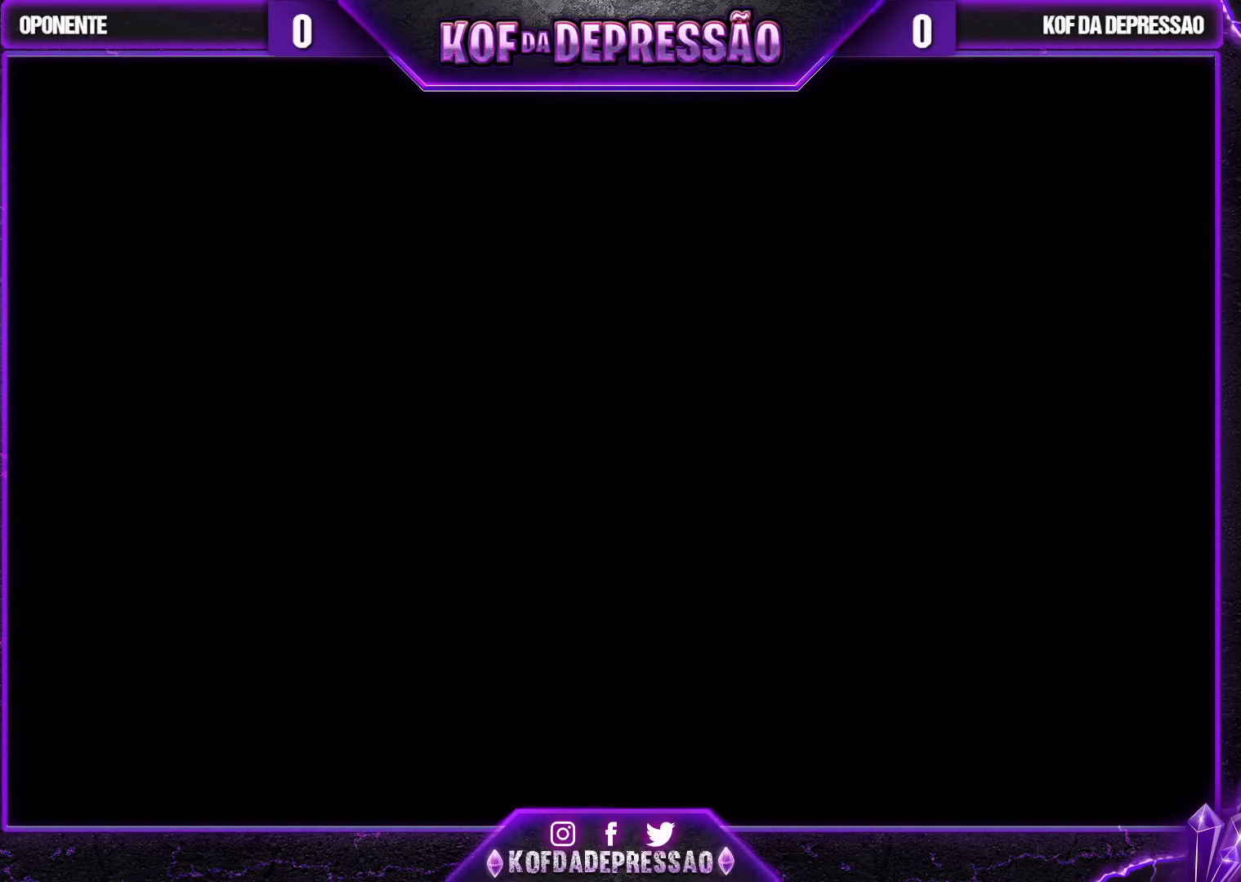
{"buttons": ["CROSS"], "left_stick": "center", "events": [[17, "SQUARE", "down"], [67, "CROSS", "down"], [67, "TRIANGLE", "up"], [100, "SQUARE", "up"], [150, "CROSS", "up"], [150, "TRIANGLE", "down"], [233, "SQUARE", "down"], [250, "TRIANGLE", "up"], [267, "CROSS", "down"], [283, "SQUARE", "up"], [333, "CROSS", "up"], [333, "TRIANGLE", "down"], [383, "SQUARE", "down"], [433, "CROSS", "down"], [450, "TRIANGLE", "up"], [483, "SQUARE", "up"]]}
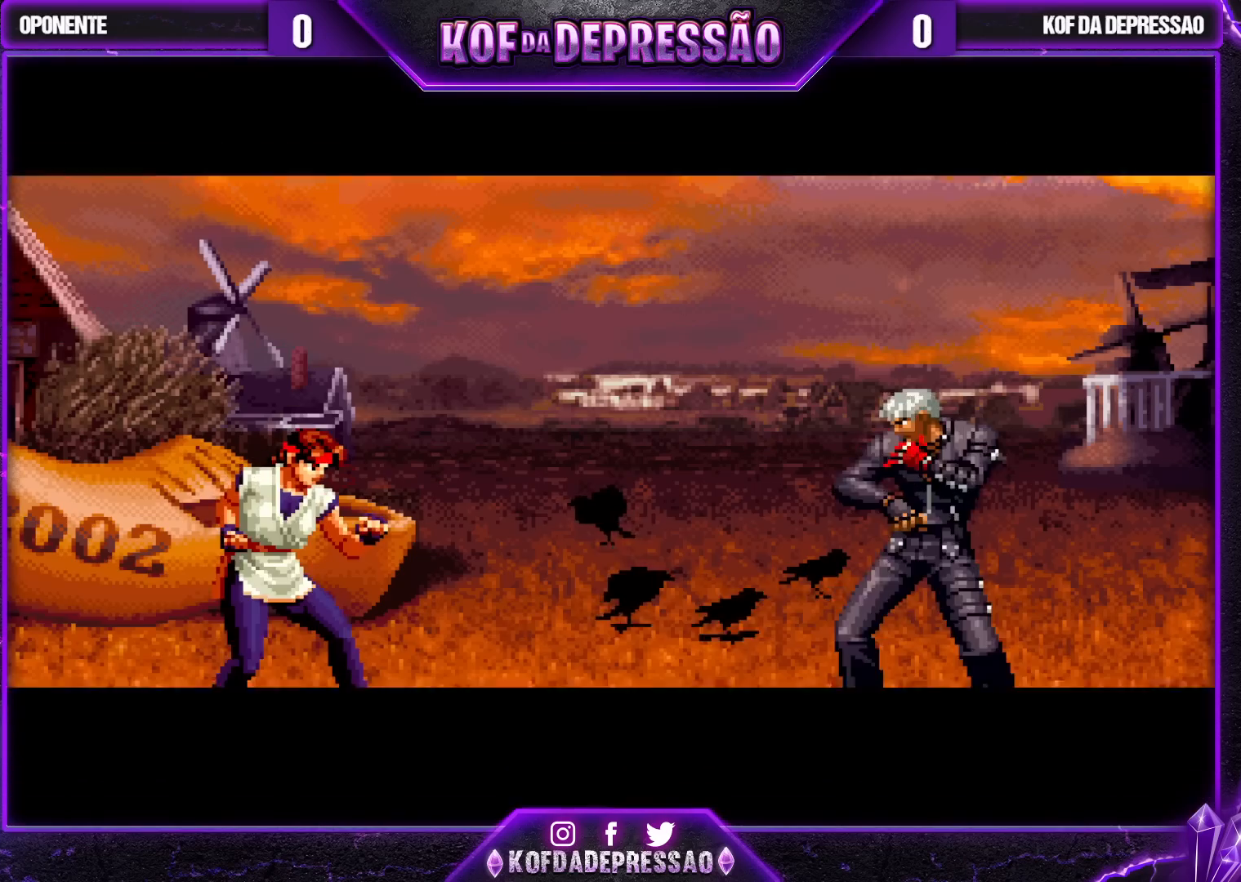
{"buttons": ["SQUARE"], "left_stick": "center", "events": [[50, "CROSS", "up"], [117, "SQUARE", "down"]]}
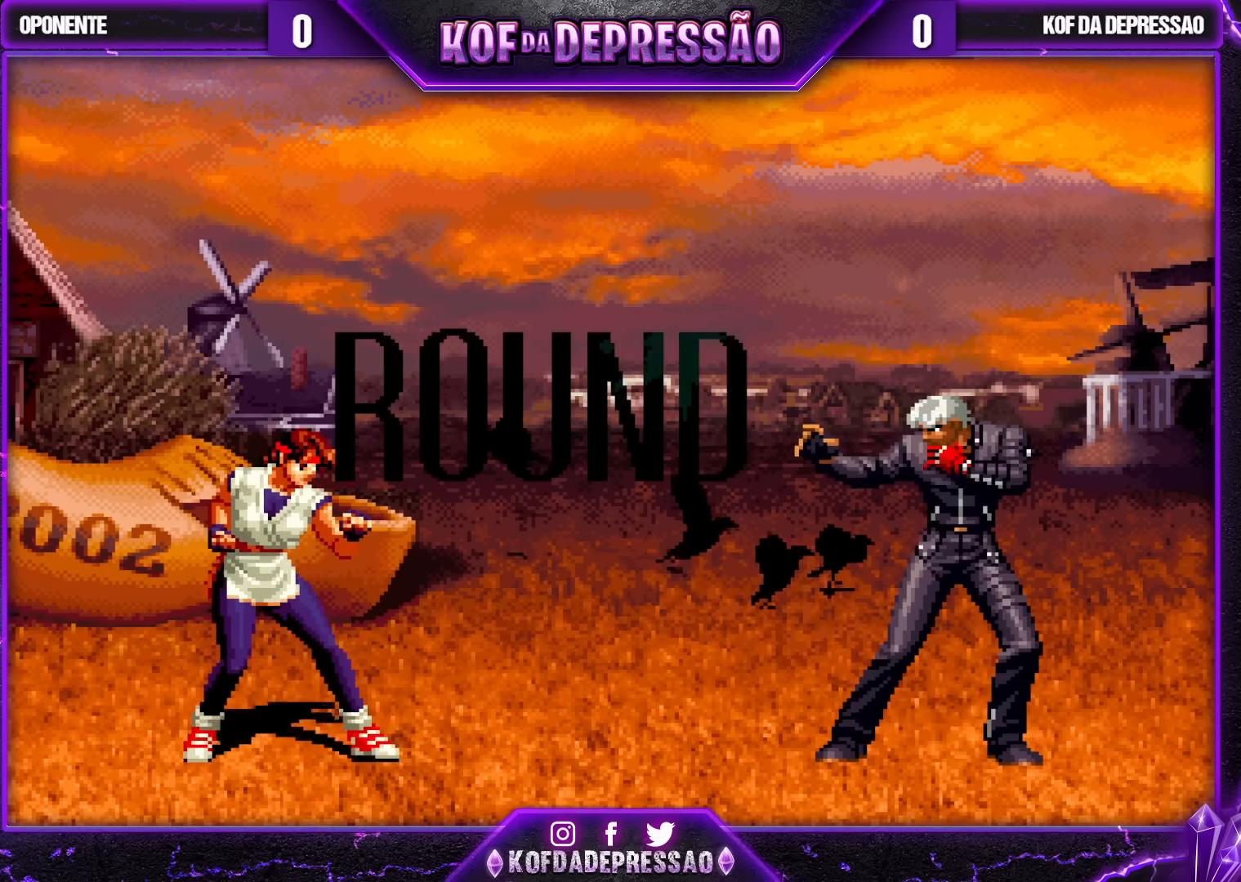
{"buttons": [], "left_stick": "center", "events": [[300, "SQUARE", "up"]]}
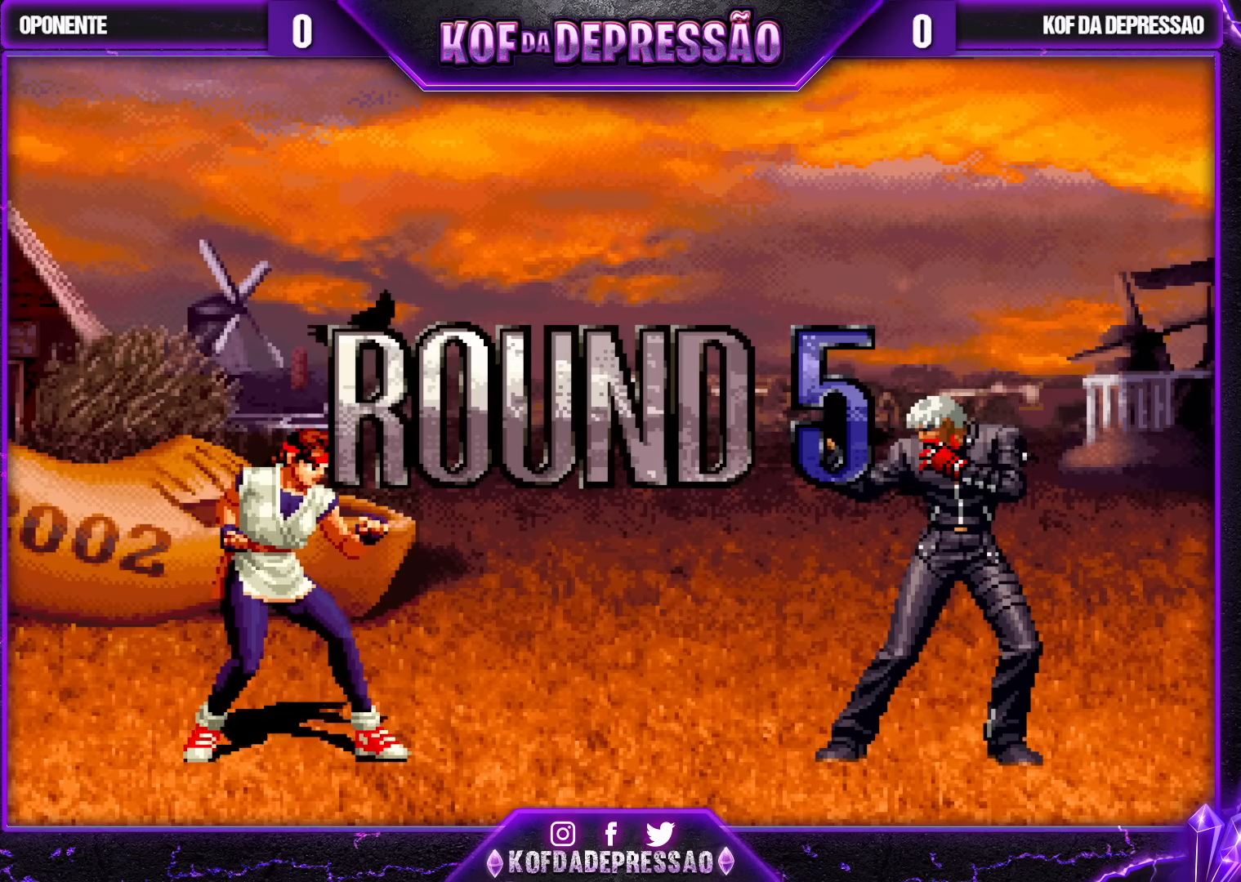
{"buttons": ["CROSS"], "left_stick": "center", "events": [[433, "CIRCLE", "down"], [433, "L2", "down"], [433, "R1", "down"], [433, "SQUARE", "down"], [433, "TRIANGLE", "down"], [450, "CIRCLE", "up"], [450, "CROSS", "down"], [450, "L2", "up"], [450, "R1", "up"], [467, "CROSS", "up"], [467, "TRIANGLE", "up"], [483, "SQUARE", "up"], [500, "CROSS", "down"]]}
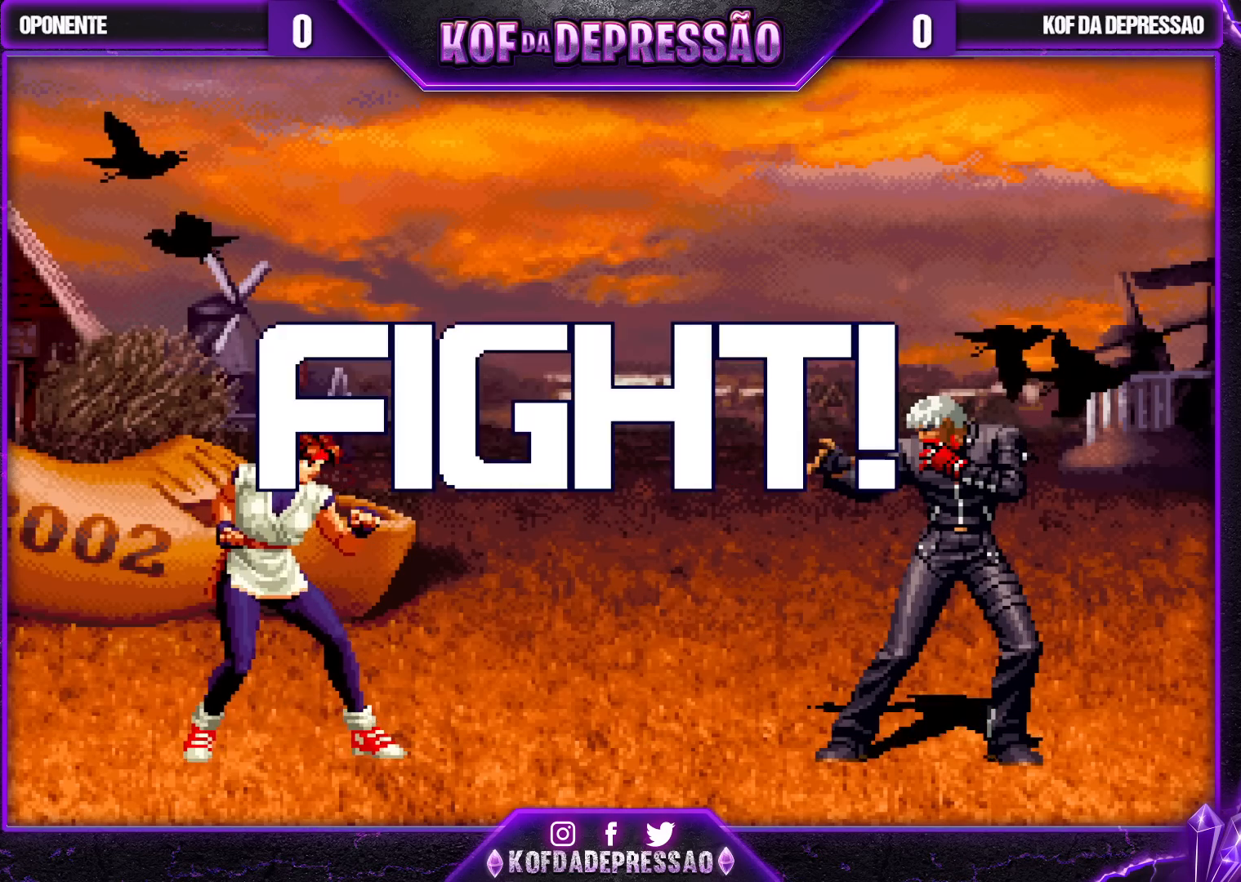
{"buttons": ["SQUARE"], "left_stick": "left", "events": [[17, "R1", "down"], [17, "SQUARE", "down"], [17, "TRIANGLE", "down"], [333, "CROSS", "up"], [333, "R1", "up"], [333, "TRIANGLE", "up"], [350, "SQUARE", "up"], [350, "left_stick", "down"], [467, "left_stick", "left"], [483, "SQUARE", "down"]]}
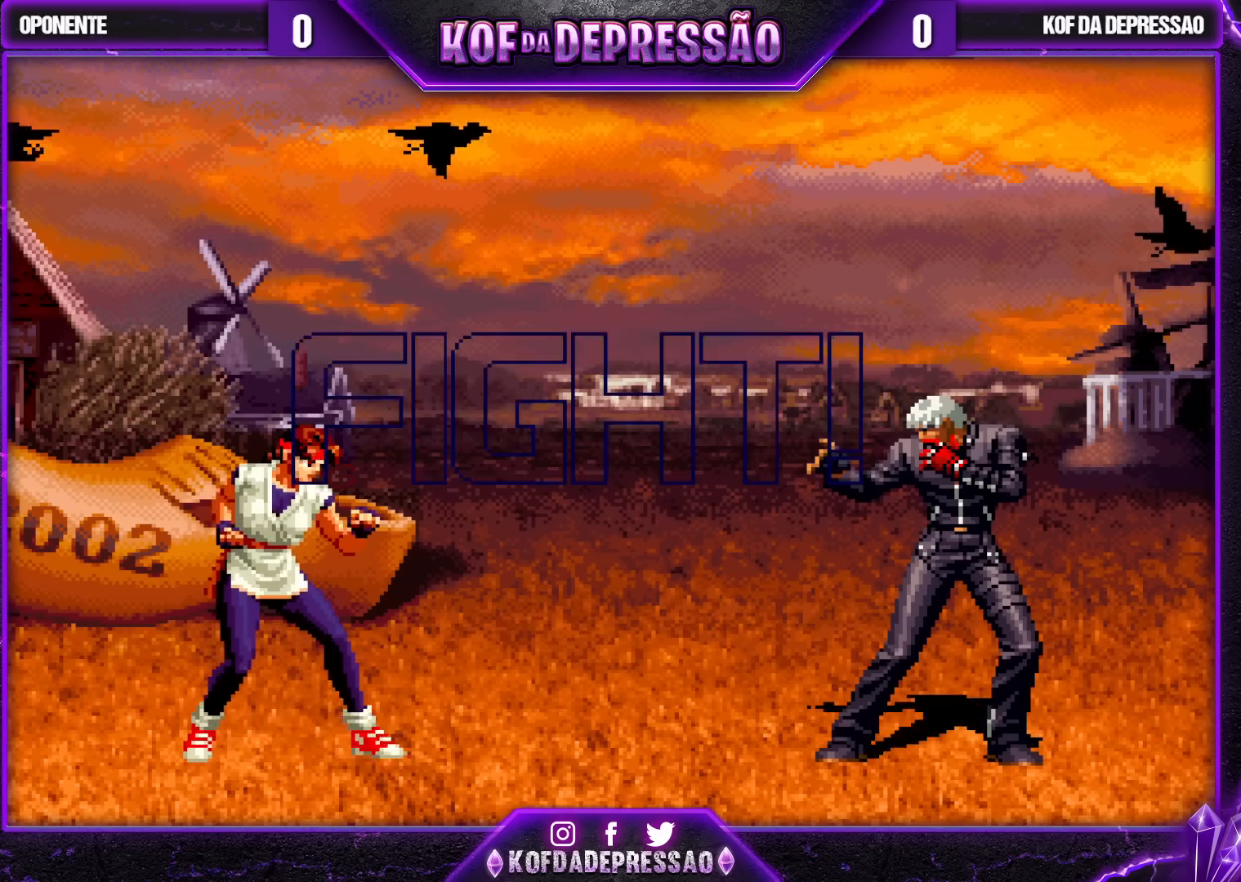
{"buttons": [], "left_stick": "down-right", "events": [[167, "SQUARE", "up"], [367, "left_stick", "center"], [483, "left_stick", "down-right"]]}
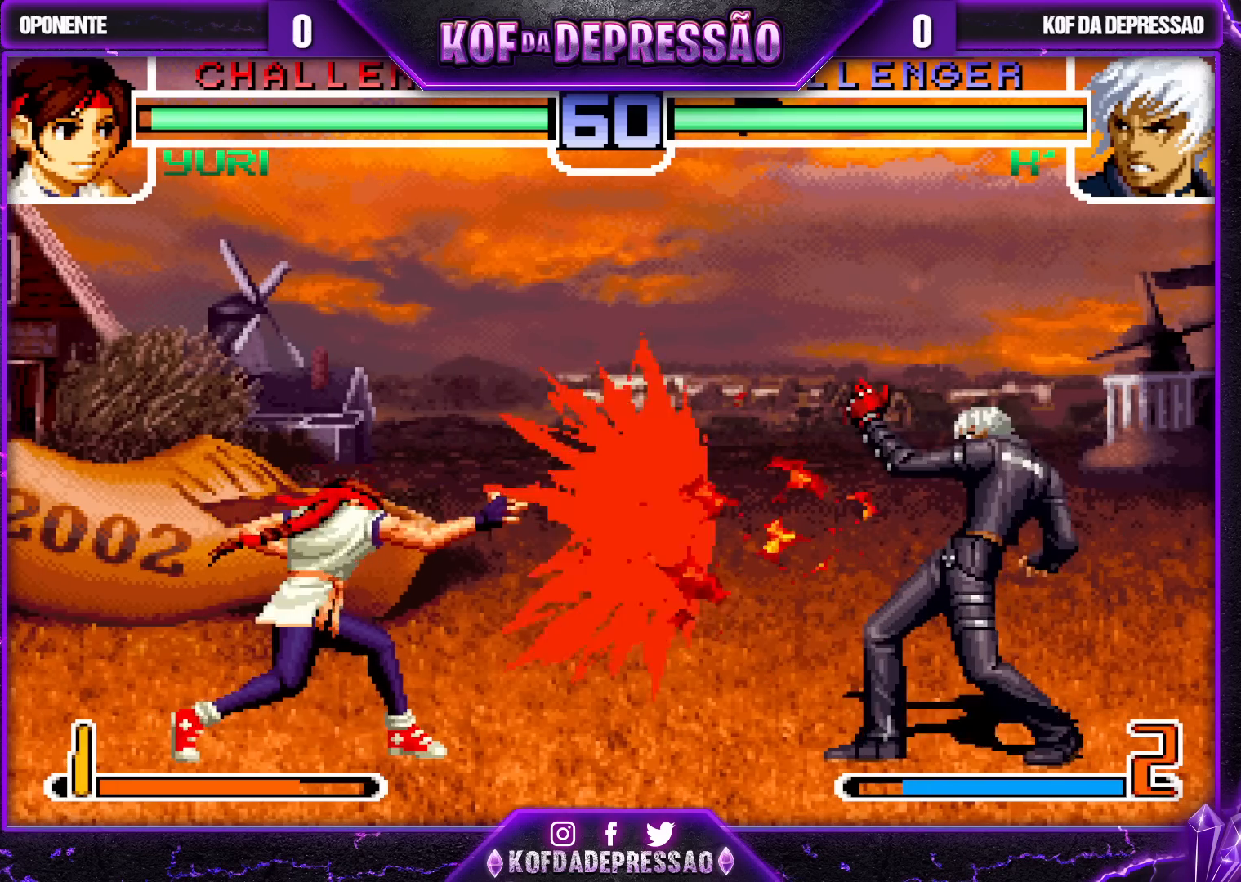
{"buttons": [], "left_stick": "down-right", "events": [[200, "left_stick", "up-left"], [283, "left_stick", "center"], [333, "CROSS", "down"], [400, "CROSS", "up"], [433, "left_stick", "down-right"]]}
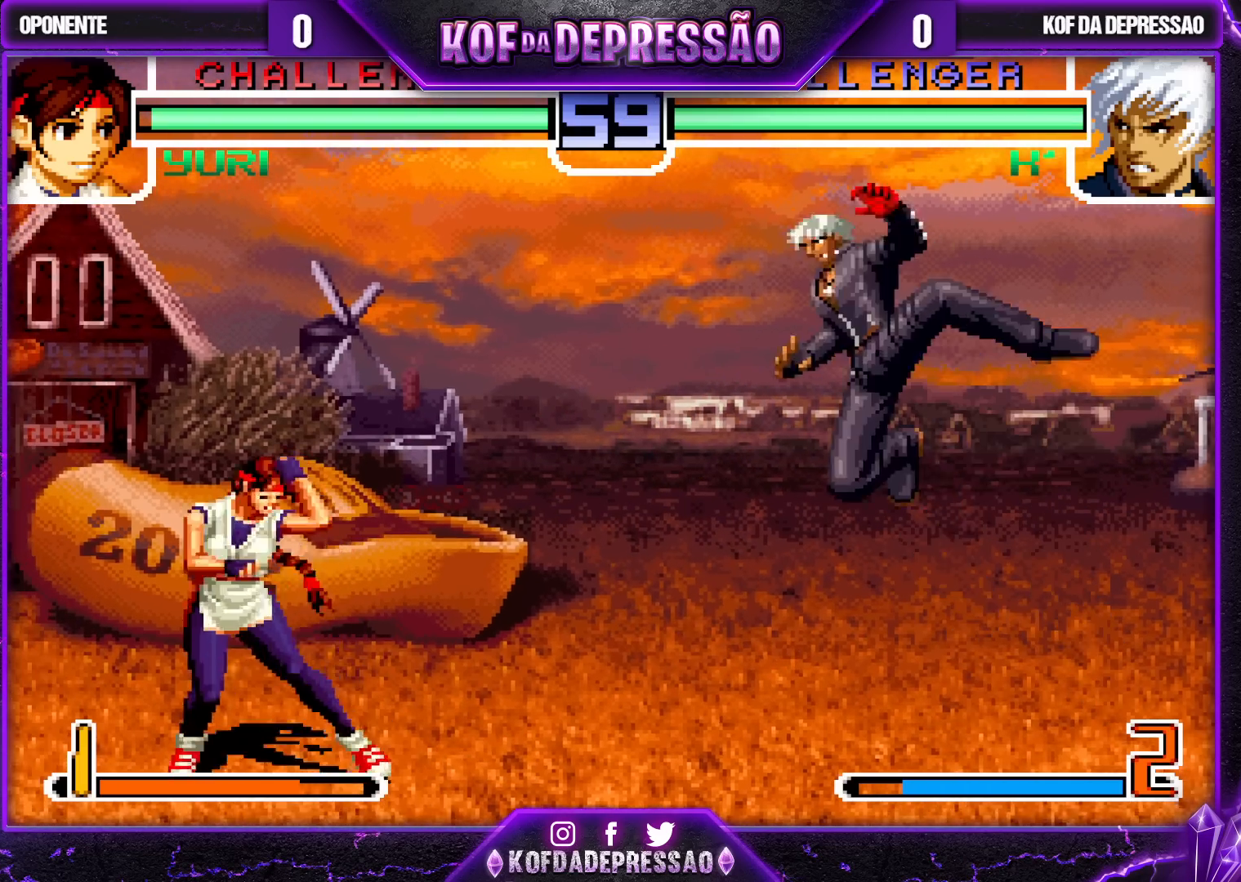
{"buttons": [], "left_stick": "center", "events": [[150, "left_stick", "center"], [217, "left_stick", "right"], [450, "left_stick", "center"]]}
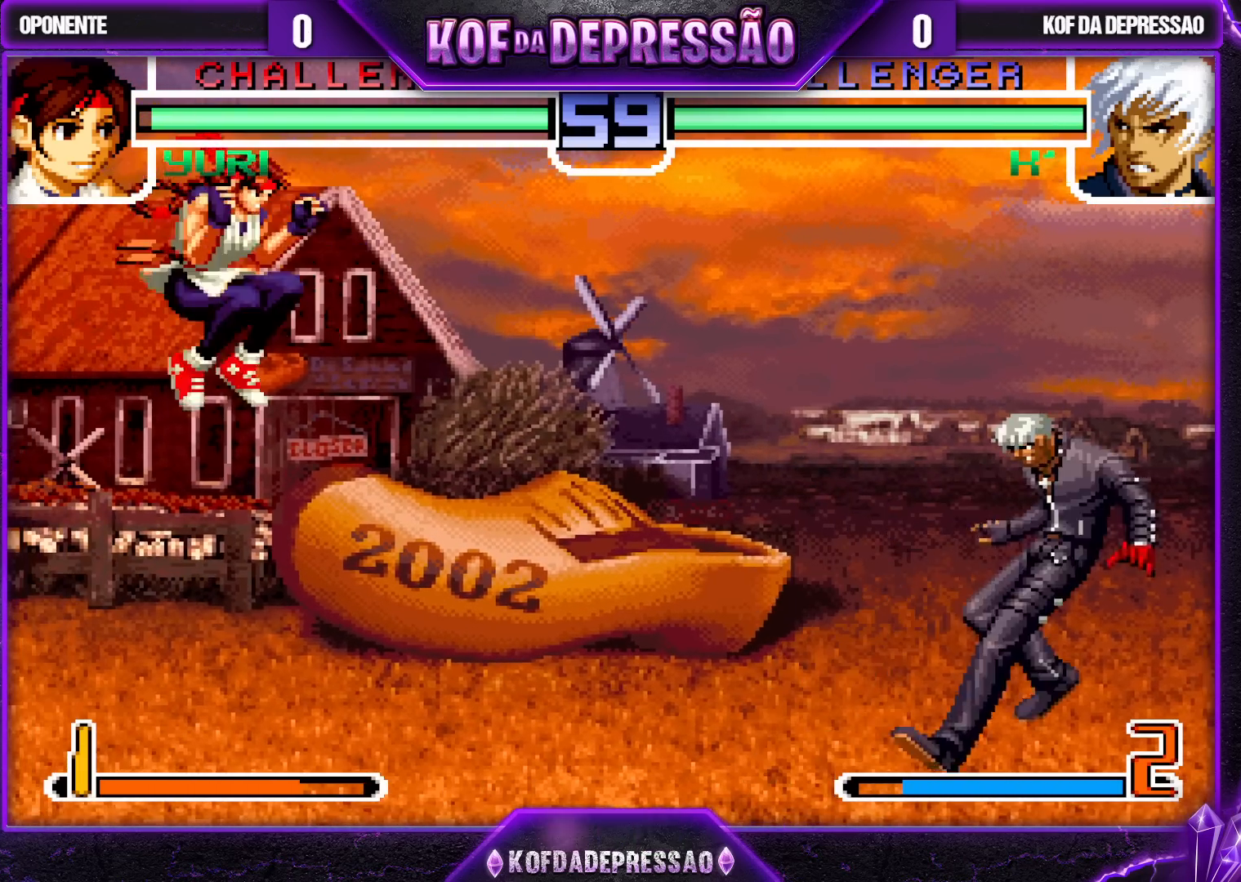
{"buttons": [], "left_stick": "down-right", "events": [[83, "left_stick", "up-left"], [300, "R1", "down"], [317, "CROSS", "down"], [317, "left_stick", "center"], [383, "CROSS", "up"], [383, "R1", "up"], [417, "left_stick", "down-right"]]}